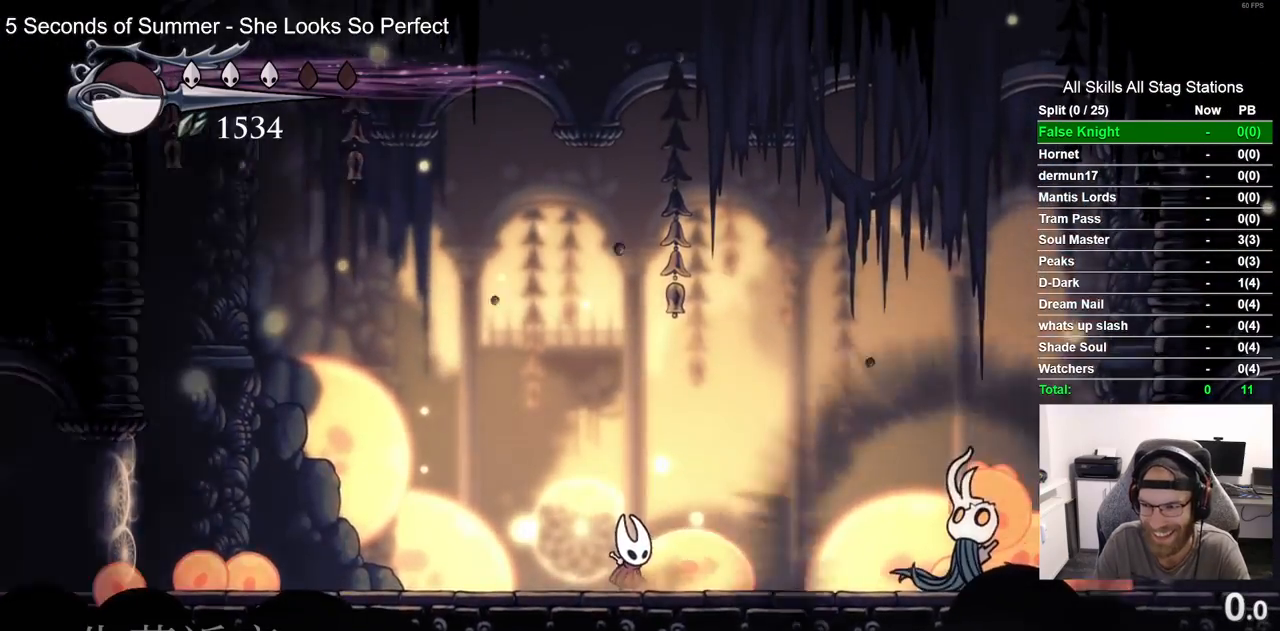
Gameplay with a controller (PlayStation layout); each line is a JSON object with the inputs held at the frame after it. "events" lists button and stick changes between this image and that frame as [ms after this image, input, new state], when the widget could be followed in between.
{"buttons": [], "left_stick": "center", "right_stick": "center", "events": [[267, "CROSS", "up"]]}
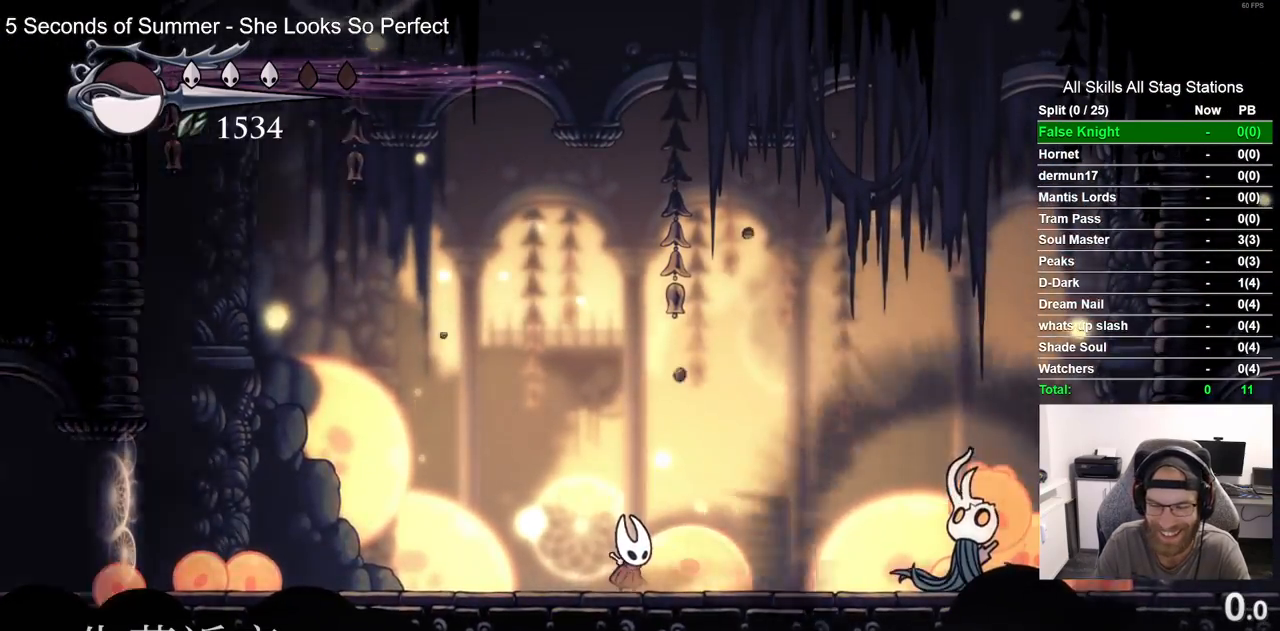
{"buttons": ["DPAD_RIGHT"], "left_stick": "center", "right_stick": "center", "events": [[467, "DPAD_RIGHT", "down"]]}
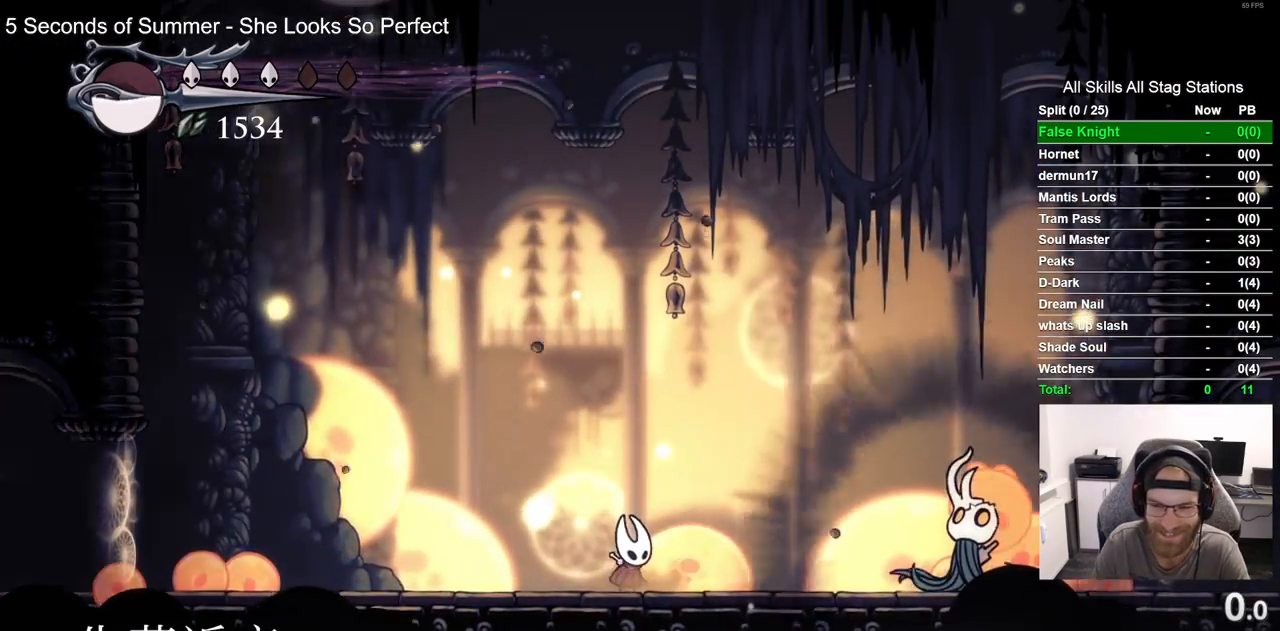
{"buttons": [], "left_stick": "center", "right_stick": "center", "events": [[133, "DPAD_RIGHT", "up"]]}
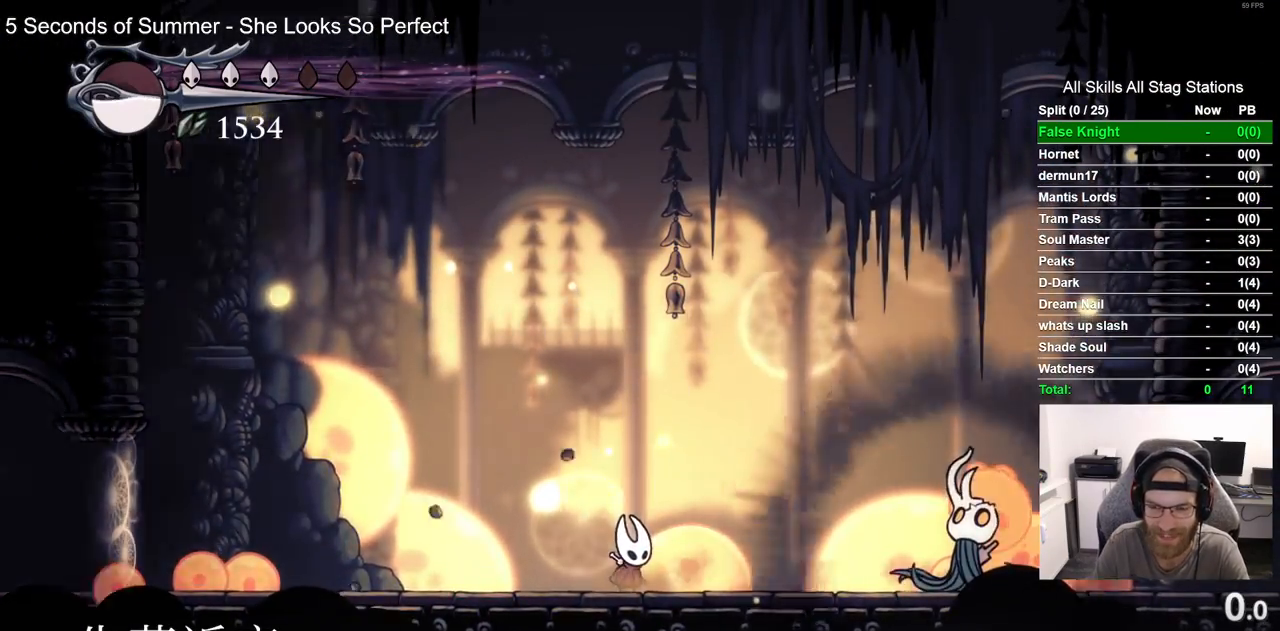
{"buttons": ["DPAD_RIGHT"], "left_stick": "center", "right_stick": "center", "events": [[483, "DPAD_RIGHT", "down"]]}
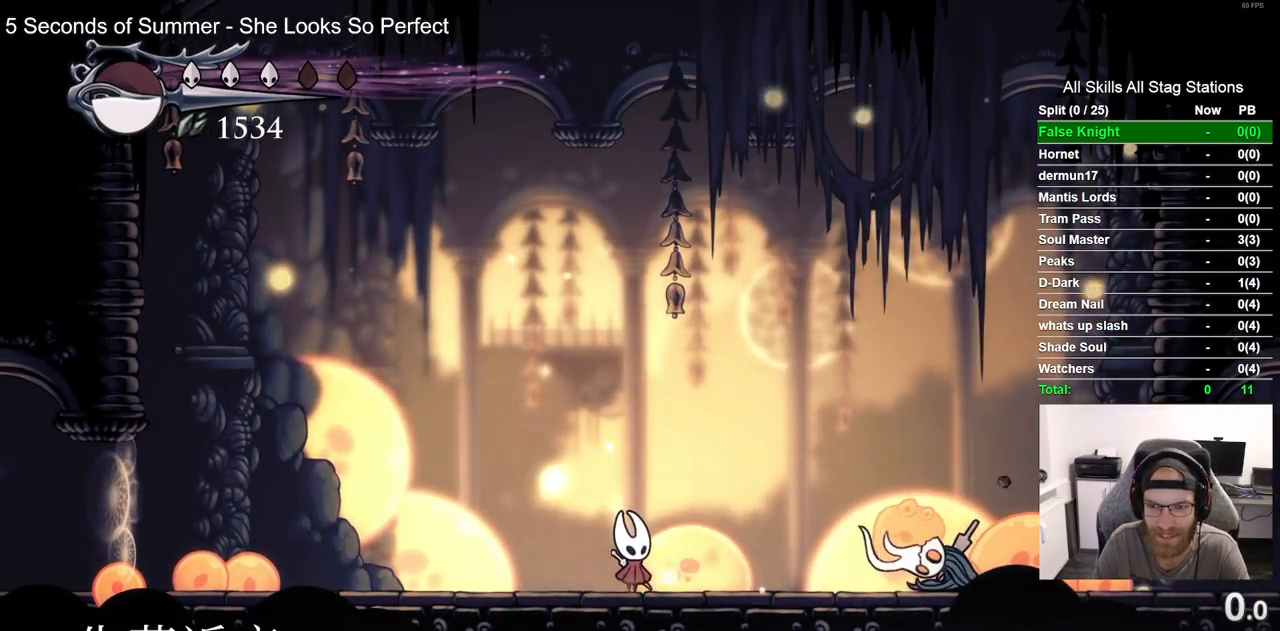
{"buttons": ["SQUARE", "DPAD_LEFT"], "left_stick": "center", "right_stick": "center", "events": [[350, "SQUARE", "down"], [467, "DPAD_RIGHT", "up"], [483, "DPAD_LEFT", "down"]]}
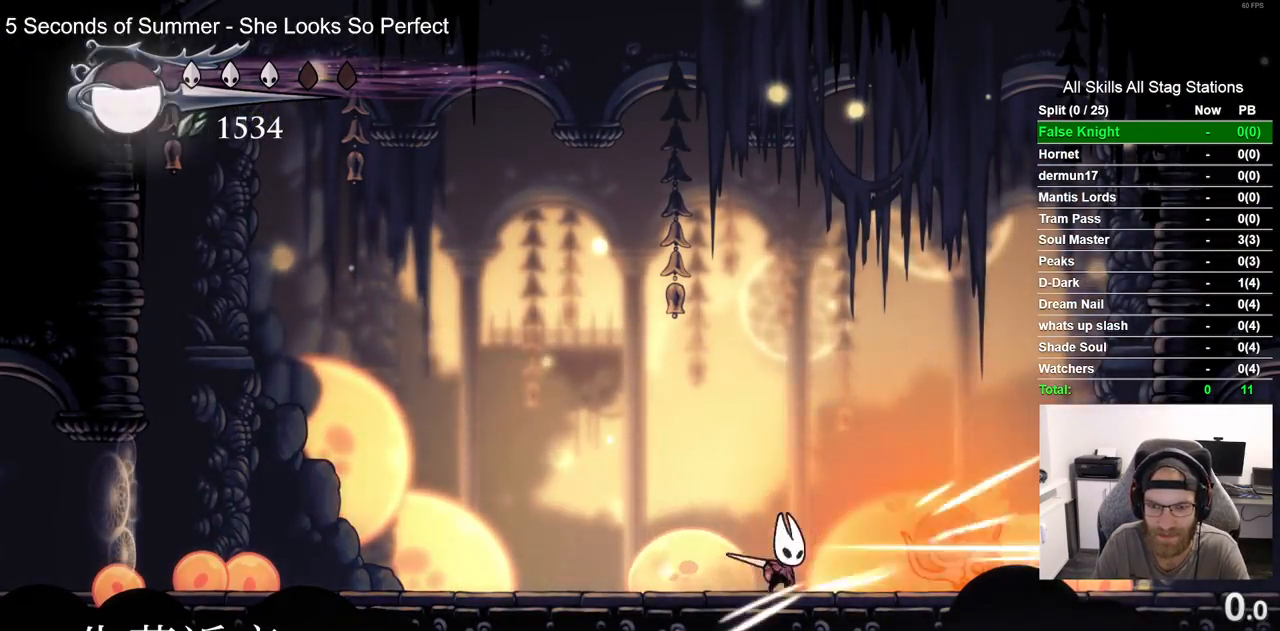
{"buttons": [], "left_stick": "center", "right_stick": "center", "events": [[17, "SQUARE", "up"], [450, "DPAD_LEFT", "up"]]}
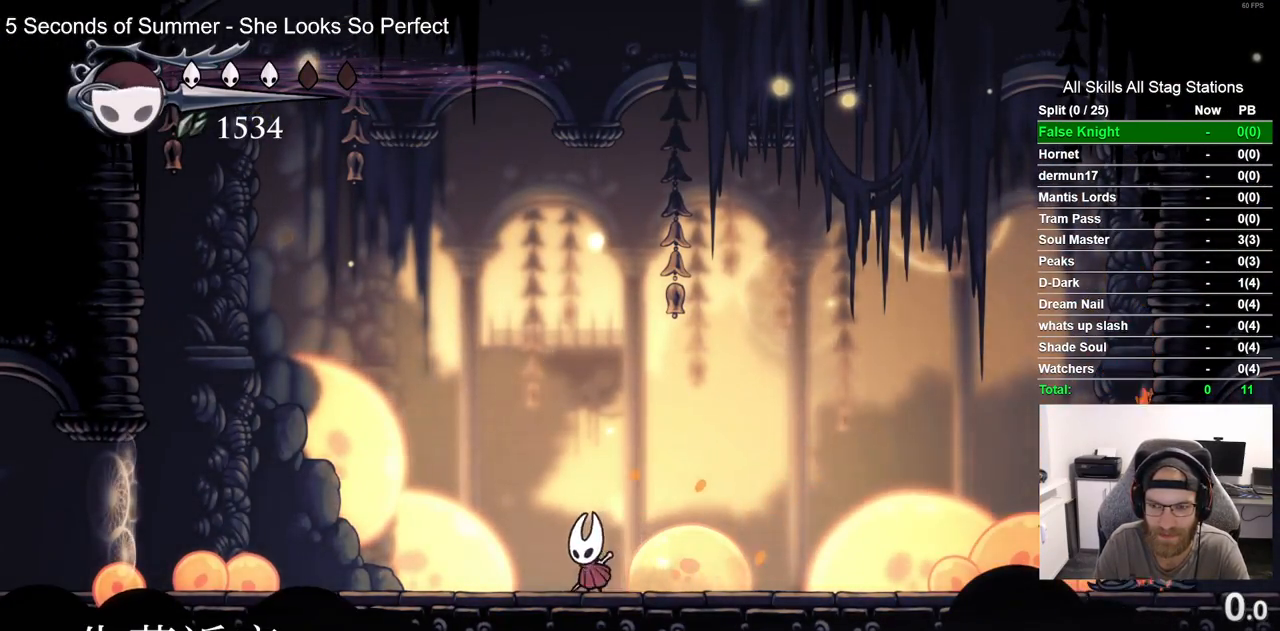
{"buttons": ["DPAD_RIGHT"], "left_stick": "center", "right_stick": "center", "events": [[167, "DPAD_RIGHT", "down"]]}
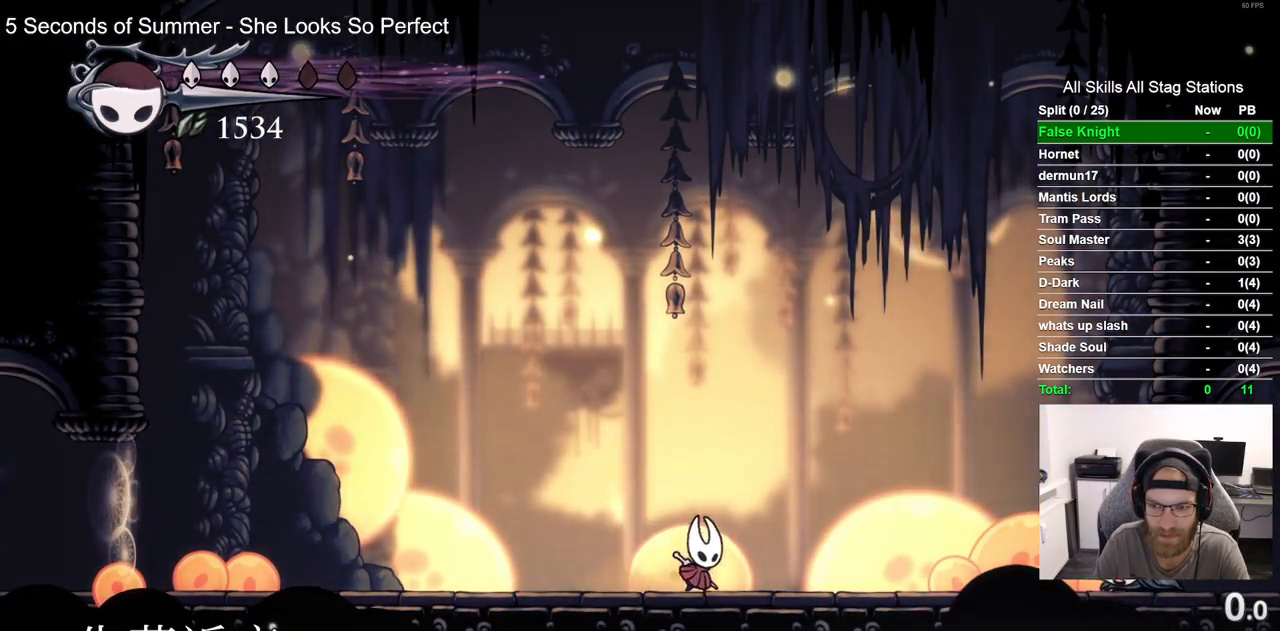
{"buttons": ["DPAD_LEFT"], "left_stick": "center", "right_stick": "center", "events": [[83, "DPAD_RIGHT", "up"], [300, "DPAD_LEFT", "down"]]}
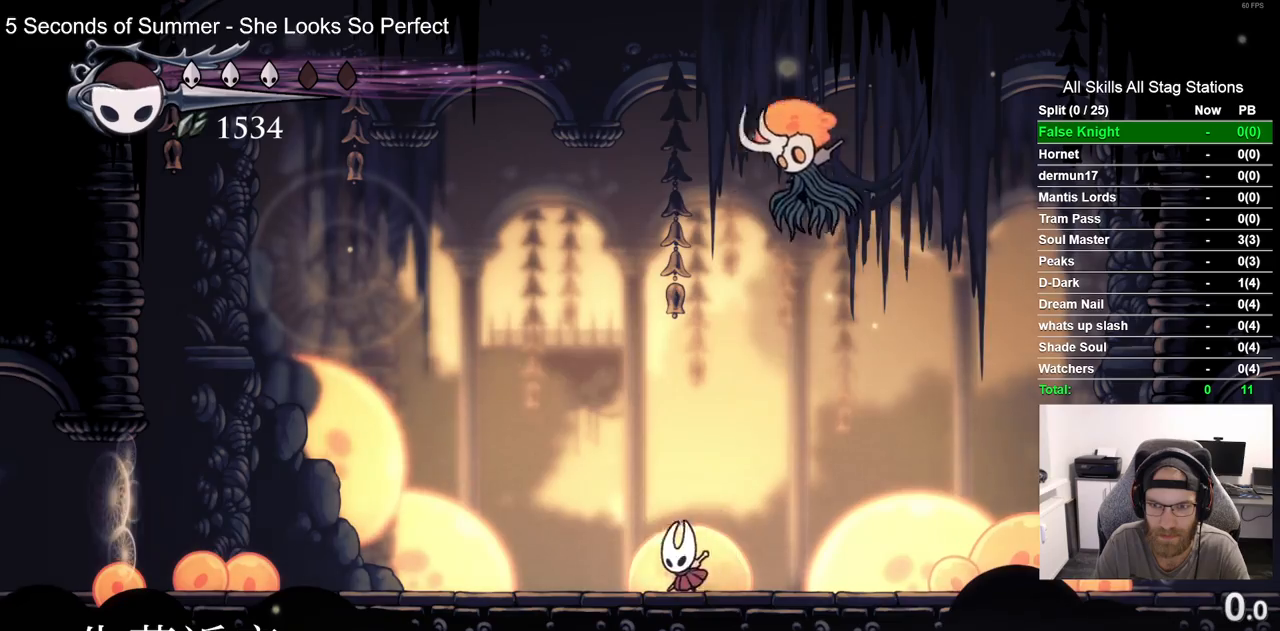
{"buttons": [], "left_stick": "center", "right_stick": "center", "events": [[133, "R2", "down"], [367, "R2", "up"], [383, "DPAD_LEFT", "up"]]}
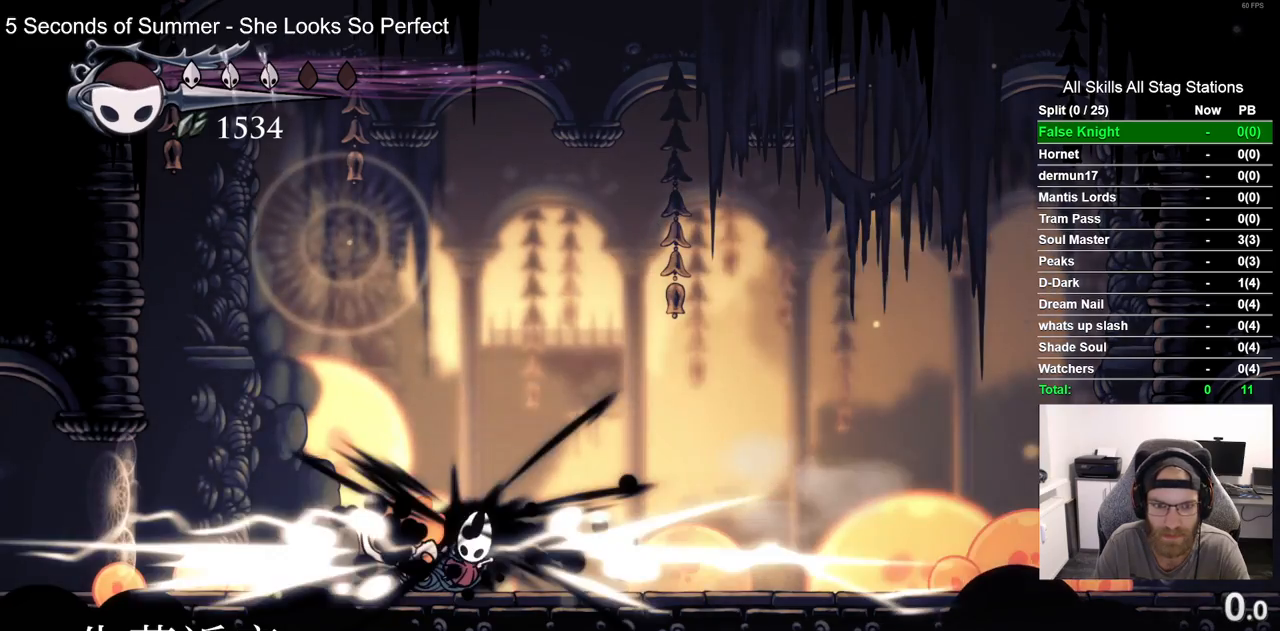
{"buttons": ["SQUARE", "DPAD_LEFT"], "left_stick": "center", "right_stick": "center", "events": [[133, "DPAD_RIGHT", "down"], [283, "DPAD_RIGHT", "up"], [350, "DPAD_LEFT", "down"], [483, "SQUARE", "down"]]}
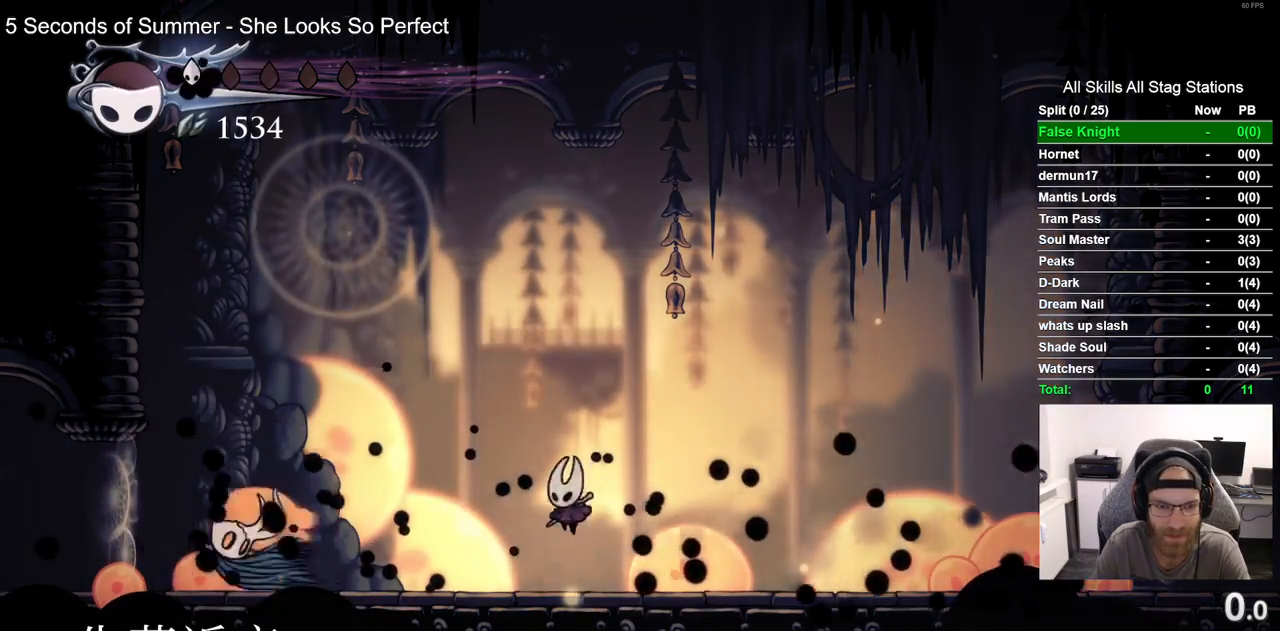
{"buttons": [], "left_stick": "center", "right_stick": "center", "events": [[50, "DPAD_LEFT", "up"], [133, "SQUARE", "up"]]}
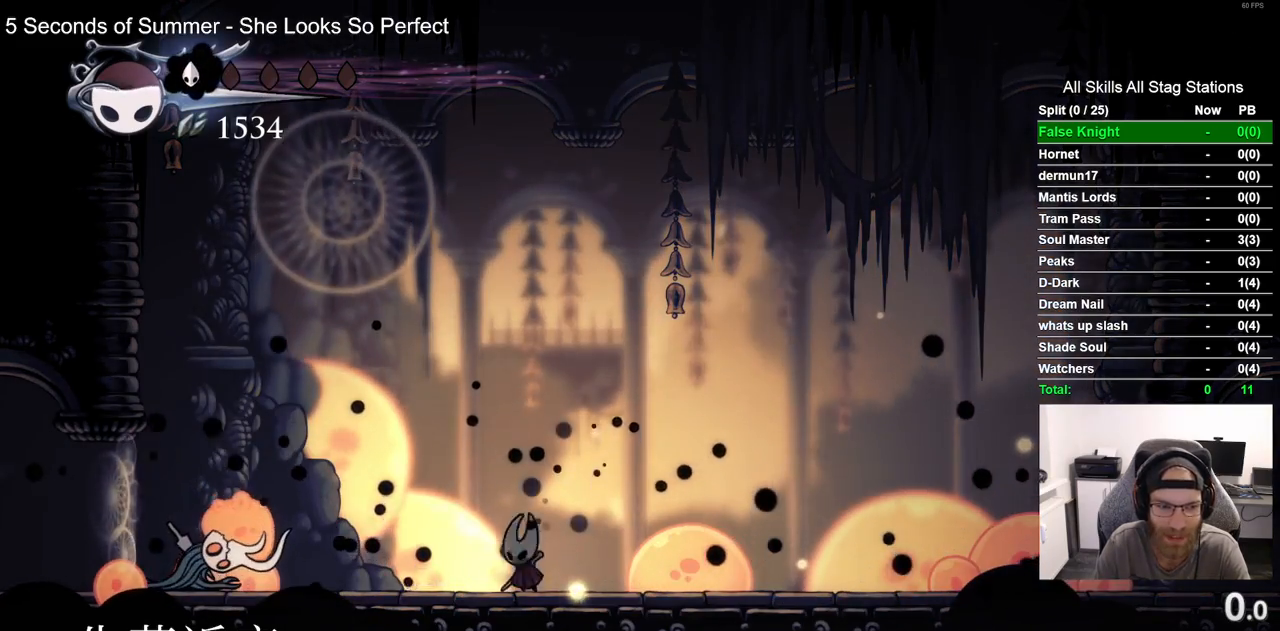
{"buttons": ["SQUARE"], "left_stick": "center", "right_stick": "center", "events": [[117, "DPAD_LEFT", "down"], [450, "SQUARE", "down"], [483, "DPAD_LEFT", "up"]]}
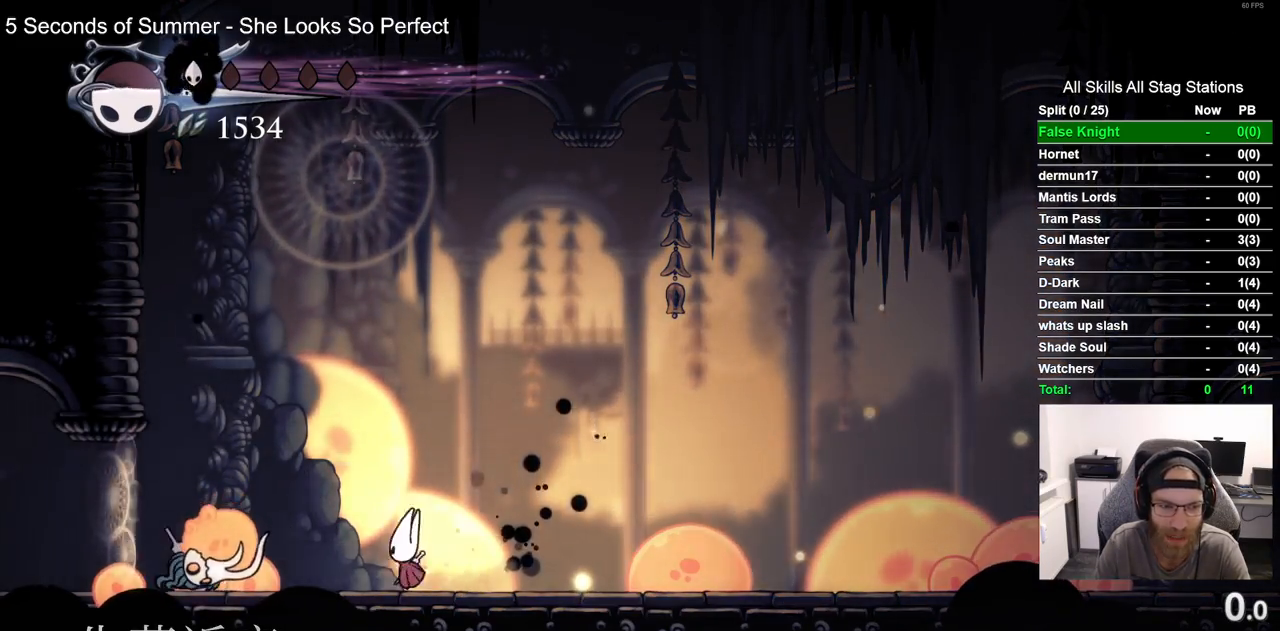
{"buttons": ["DPAD_RIGHT"], "left_stick": "center", "right_stick": "center", "events": [[117, "SQUARE", "up"], [167, "DPAD_RIGHT", "down"]]}
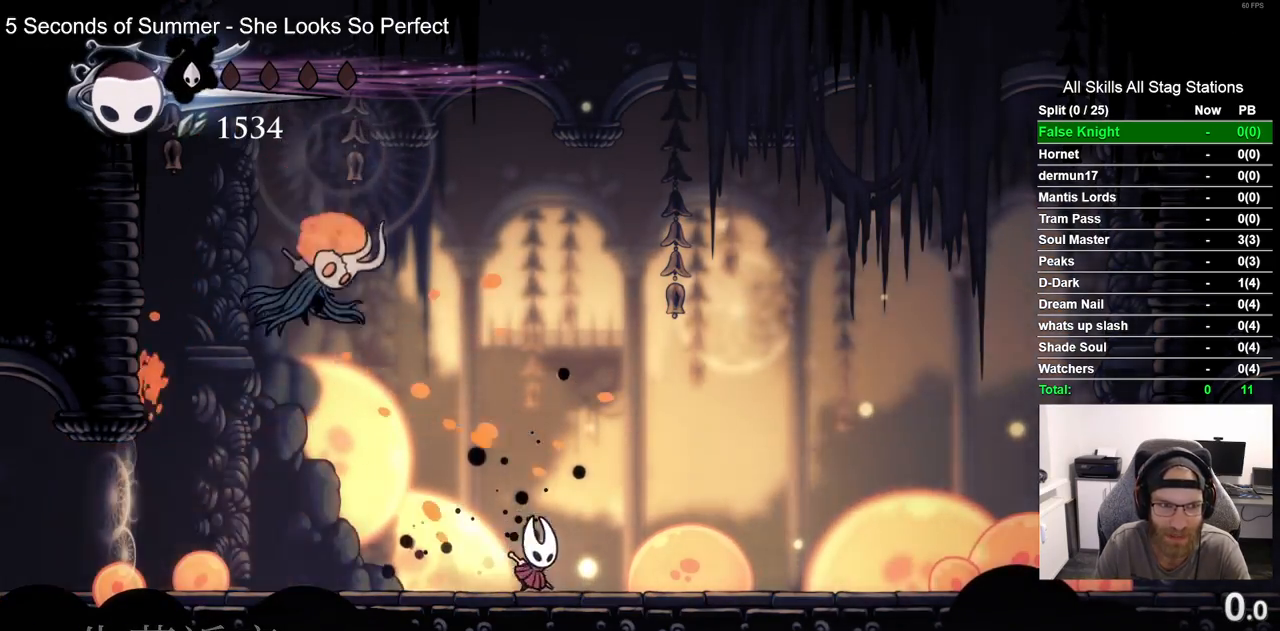
{"buttons": ["DPAD_LEFT"], "left_stick": "center", "right_stick": "center", "events": [[133, "DPAD_RIGHT", "up"], [150, "DPAD_LEFT", "down"], [233, "SQUARE", "down"], [317, "DPAD_LEFT", "up"], [400, "SQUARE", "up"], [483, "DPAD_LEFT", "down"]]}
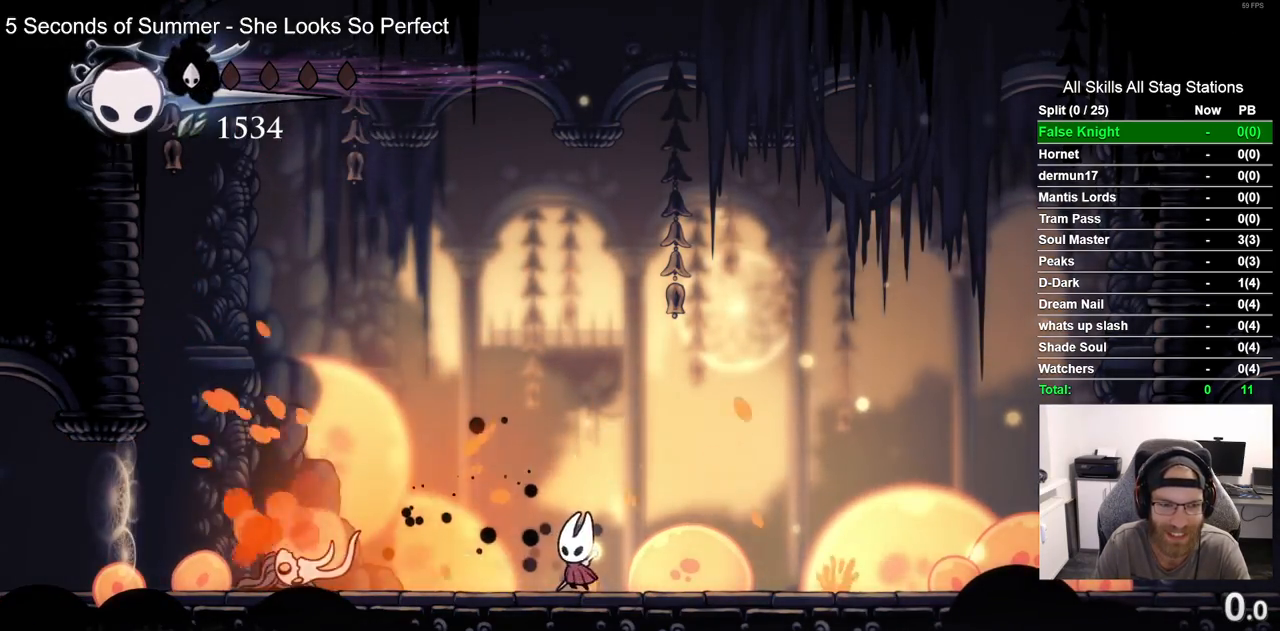
{"buttons": ["DPAD_RIGHT"], "left_stick": "center", "right_stick": "center", "events": [[250, "SQUARE", "down"], [333, "DPAD_LEFT", "up"], [433, "SQUARE", "up"], [500, "DPAD_RIGHT", "down"]]}
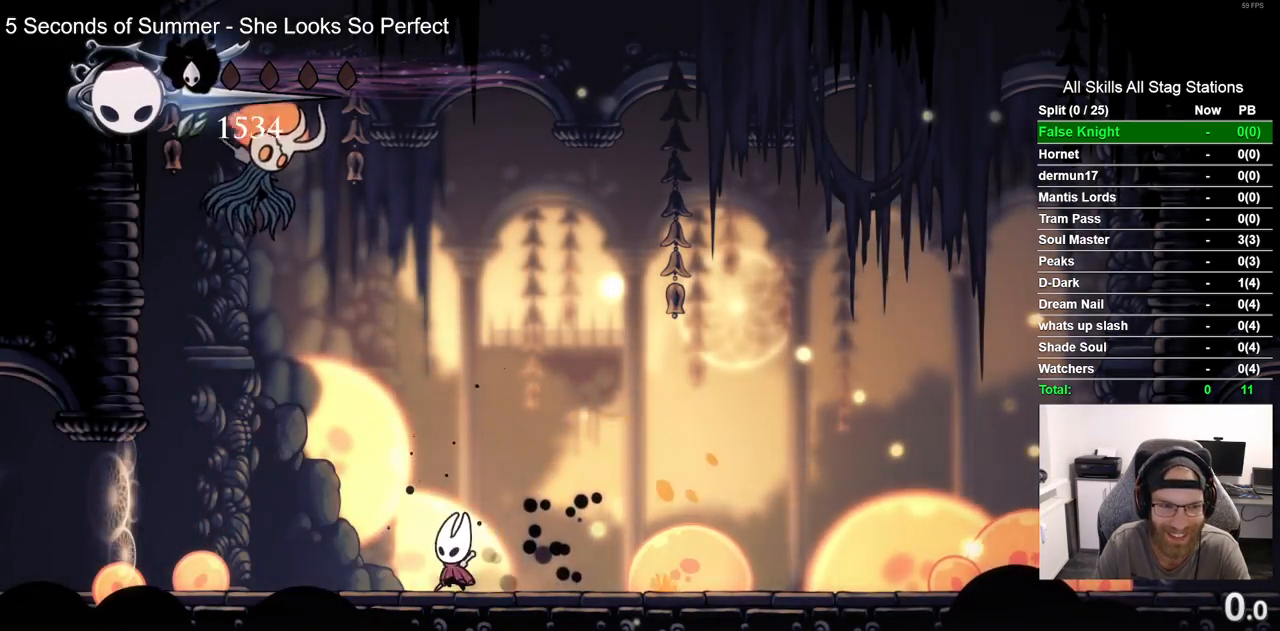
{"buttons": ["DPAD_LEFT"], "left_stick": "center", "right_stick": "center", "events": [[183, "DPAD_RIGHT", "up"], [250, "DPAD_LEFT", "down"]]}
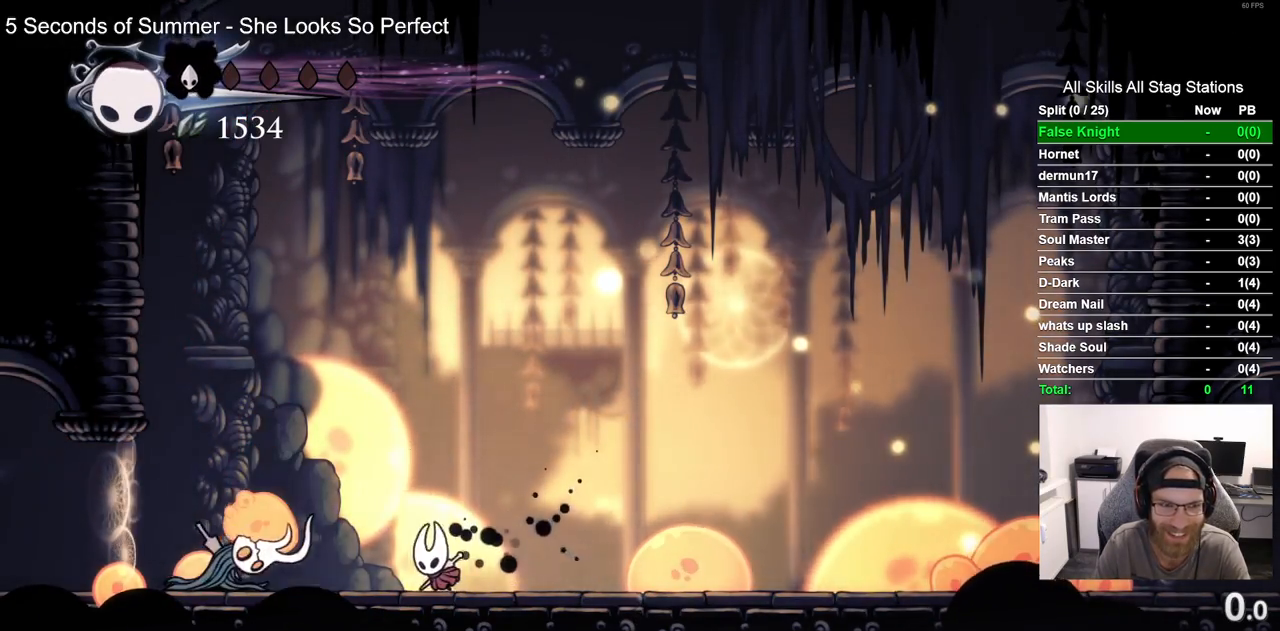
{"buttons": [], "left_stick": "center", "right_stick": "center", "events": [[33, "SQUARE", "down"], [67, "DPAD_LEFT", "up"], [167, "DPAD_RIGHT", "down"], [200, "SQUARE", "up"], [433, "DPAD_RIGHT", "up"]]}
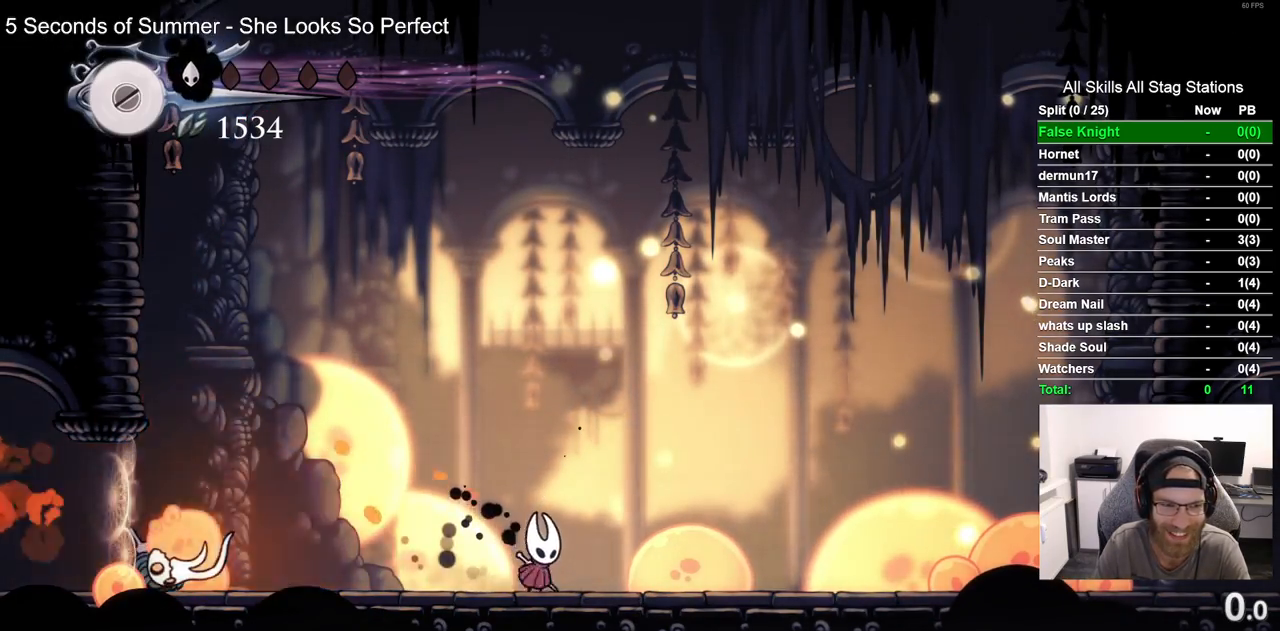
{"buttons": ["R1", "R2", "DPAD_RIGHT"], "left_stick": "center", "right_stick": "center", "events": [[383, "DPAD_RIGHT", "down"], [483, "R1", "down"], [483, "R2", "down"]]}
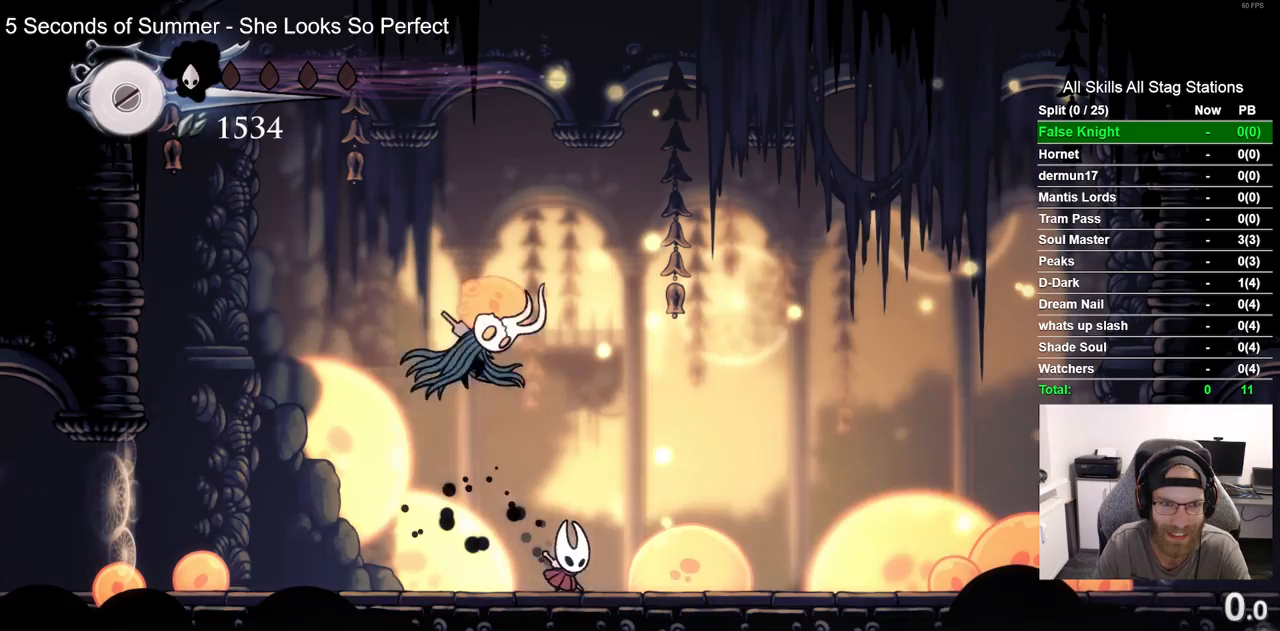
{"buttons": ["SQUARE"], "left_stick": "center", "right_stick": "center", "events": [[133, "DPAD_RIGHT", "up"], [183, "R1", "up"], [183, "R2", "up"], [200, "DPAD_LEFT", "down"], [417, "SQUARE", "down"], [467, "DPAD_LEFT", "up"]]}
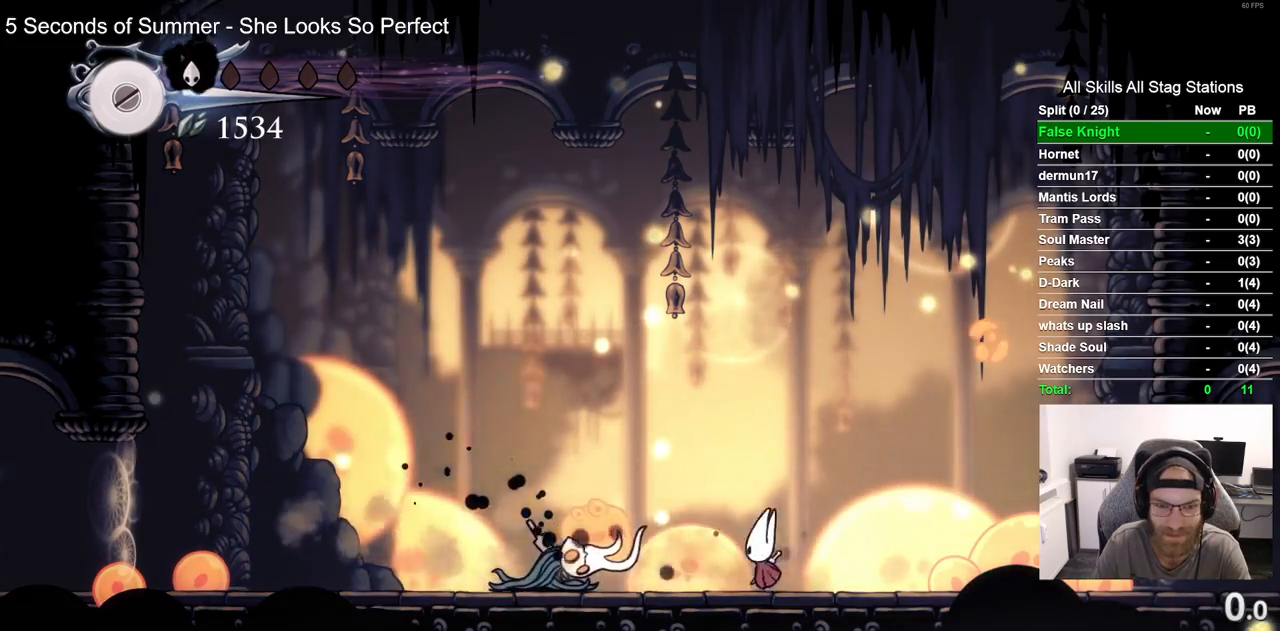
{"buttons": [], "left_stick": "center", "right_stick": "center", "events": [[67, "SQUARE", "up"]]}
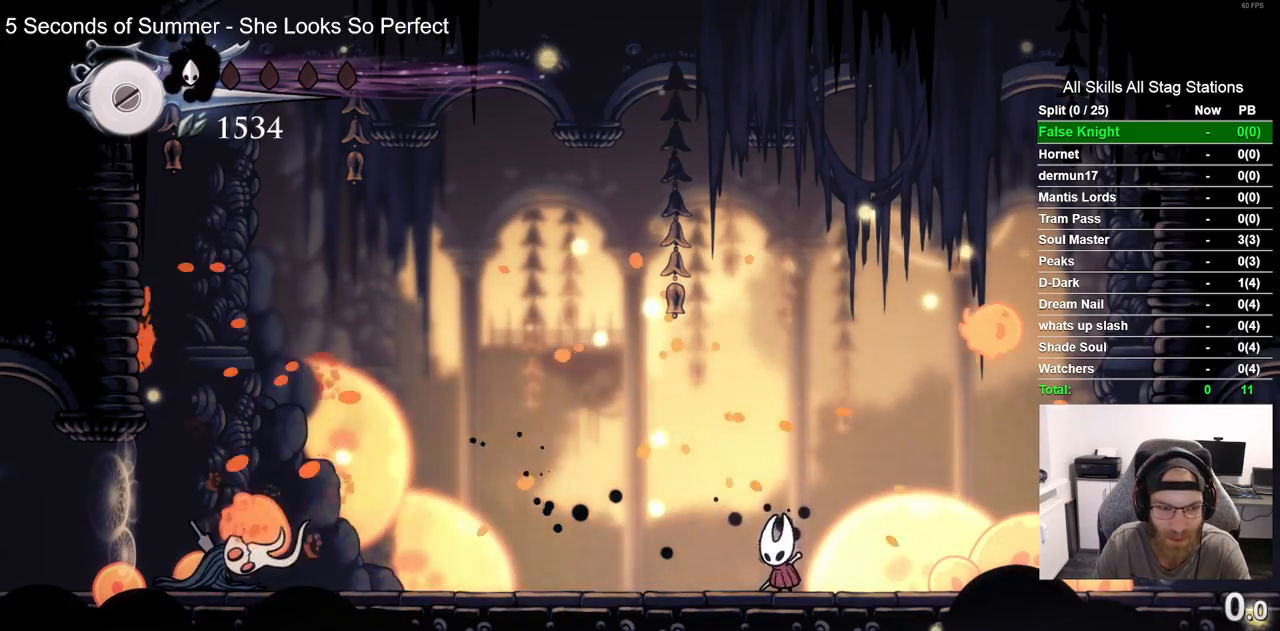
{"buttons": ["SQUARE", "DPAD_UP"], "left_stick": "center", "right_stick": "center", "events": [[67, "DPAD_RIGHT", "down"], [417, "DPAD_UP", "down"], [467, "DPAD_RIGHT", "up"], [467, "SQUARE", "down"]]}
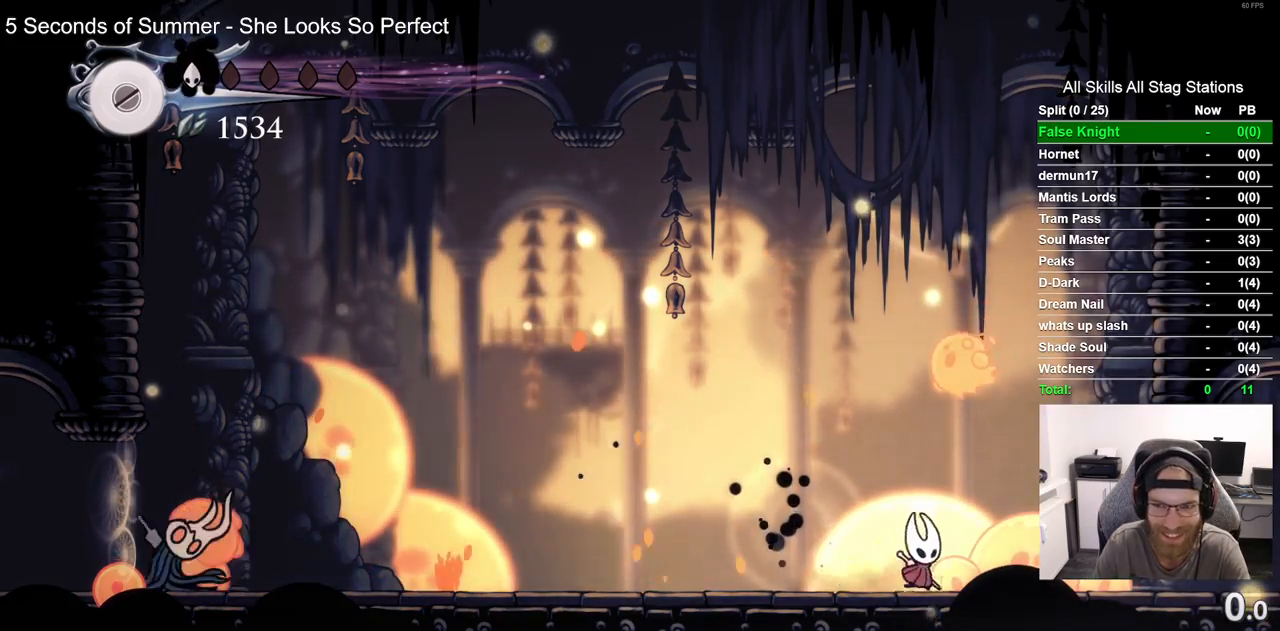
{"buttons": ["DPAD_LEFT"], "left_stick": "center", "right_stick": "center", "events": [[133, "DPAD_UP", "up"], [150, "SQUARE", "up"], [383, "DPAD_LEFT", "down"]]}
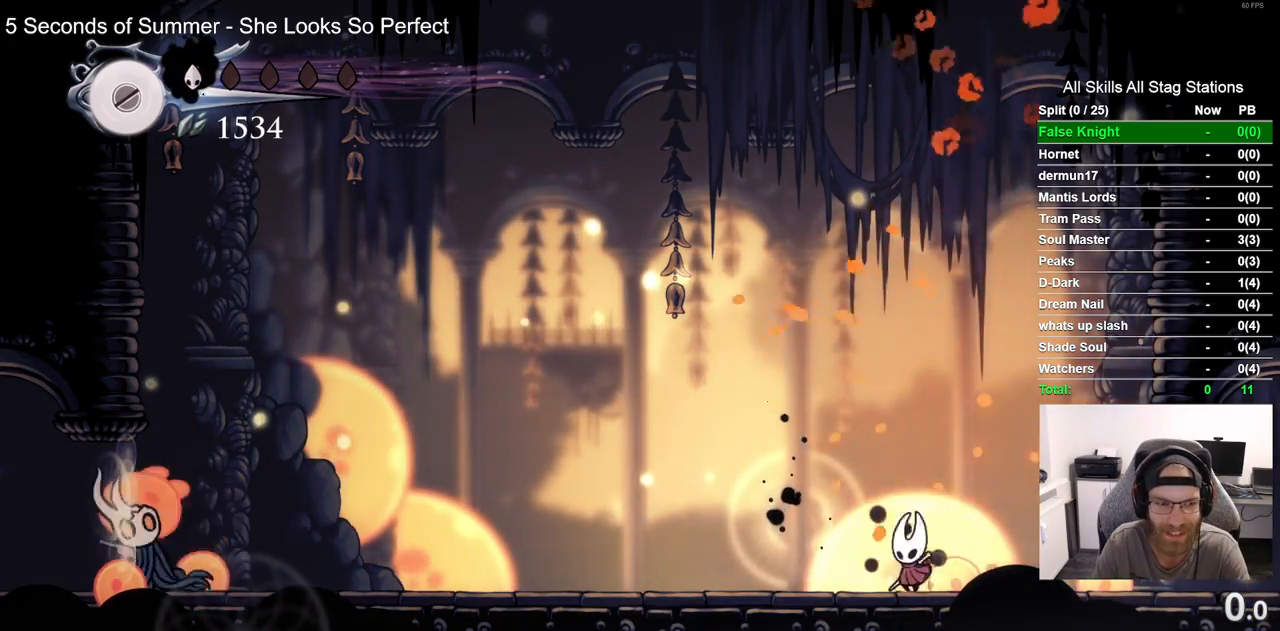
{"buttons": ["DPAD_LEFT"], "left_stick": "center", "right_stick": "center", "events": [[50, "CROSS", "down"], [483, "CROSS", "up"]]}
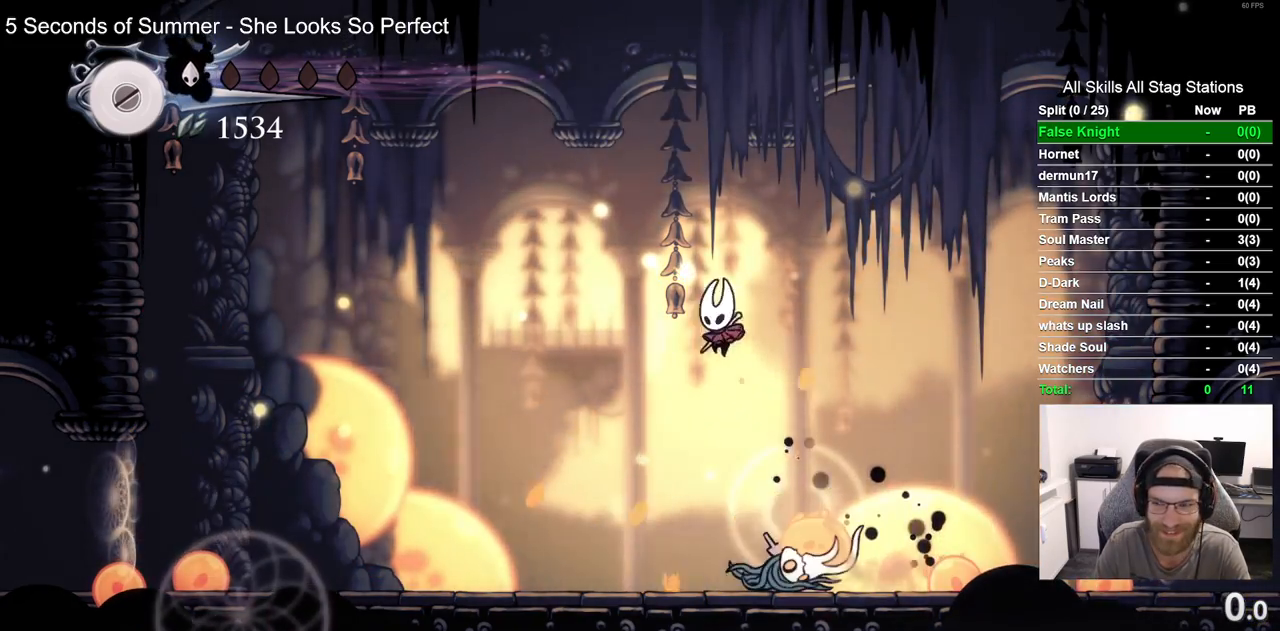
{"buttons": [], "left_stick": "center", "right_stick": "center", "events": [[200, "DPAD_LEFT", "up"], [200, "DPAD_UP", "down"], [217, "DPAD_UP", "up"], [250, "DPAD_RIGHT", "down"], [333, "SQUARE", "down"], [367, "DPAD_RIGHT", "up"], [483, "SQUARE", "up"]]}
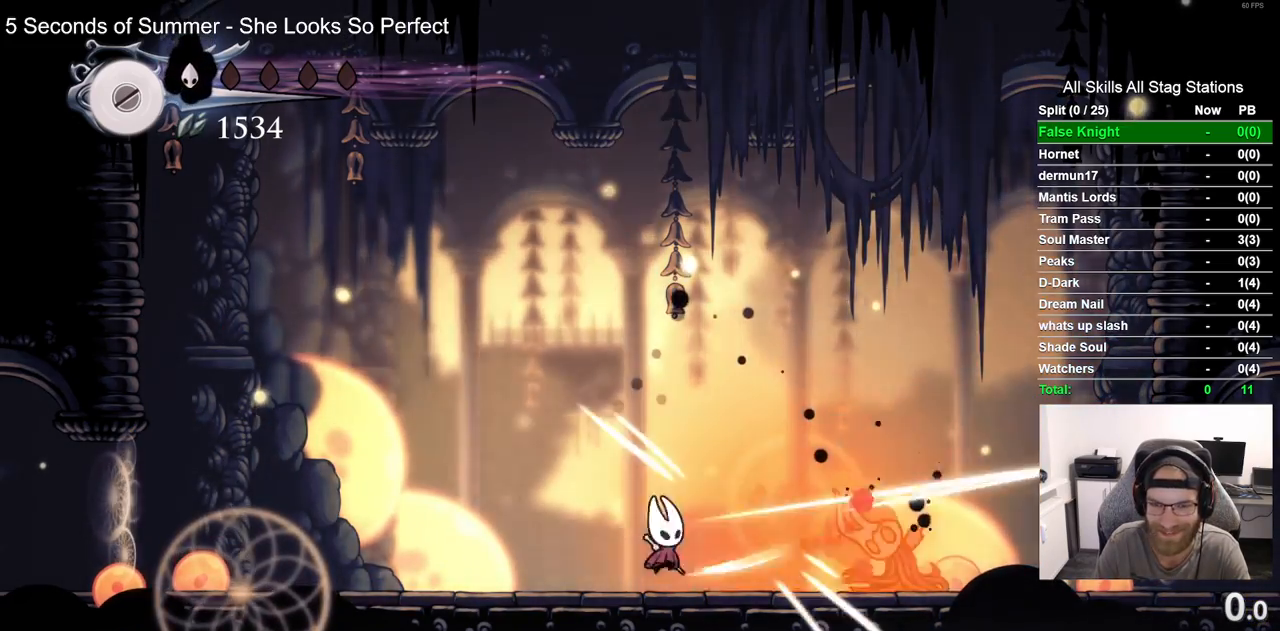
{"buttons": [], "left_stick": "center", "right_stick": "center"}